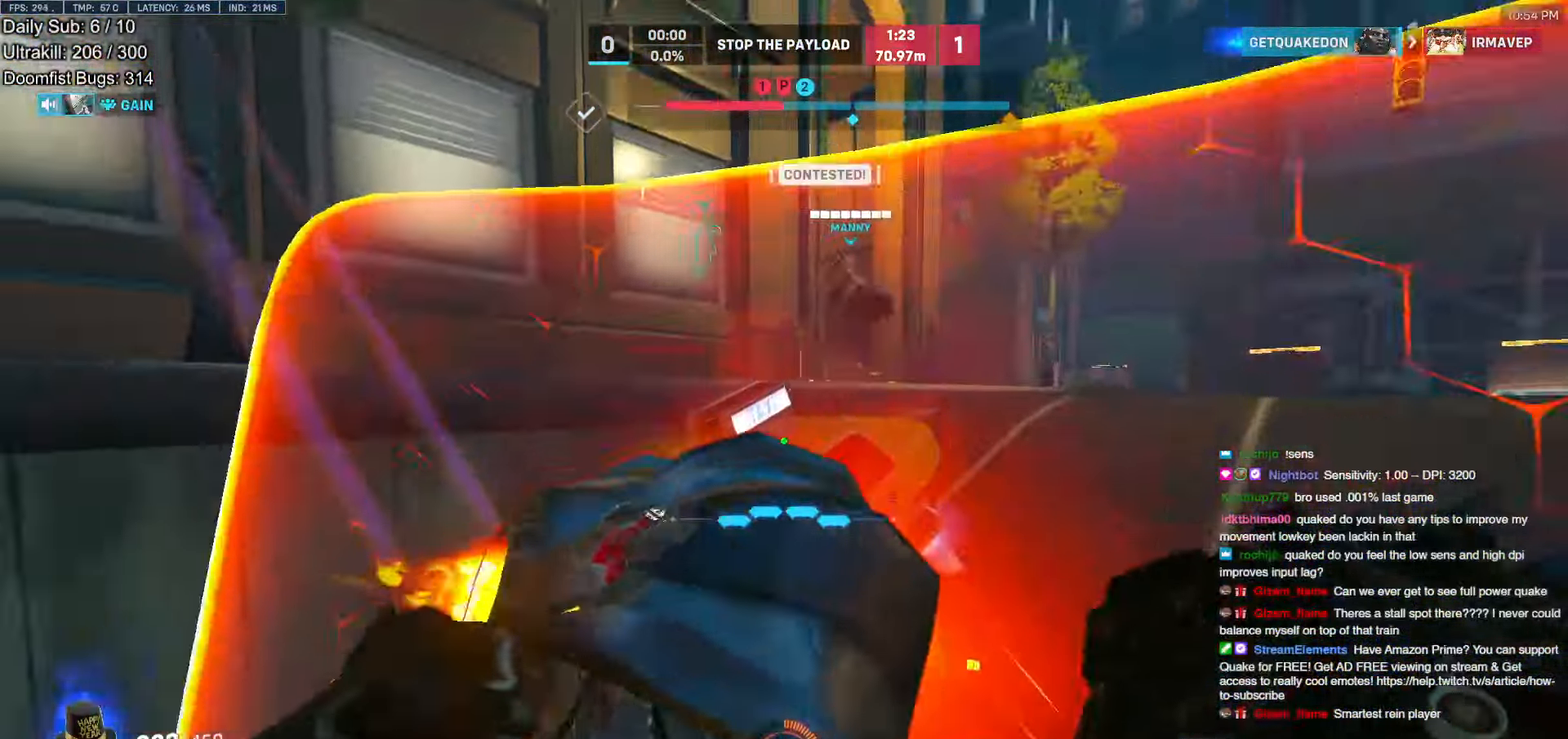
Gameplay with keyboard and mouse; each line is a JSON object with the keys and mouse buttons held at the frame after it. "events" lists presses ("down") and releases ("up") of "a", "ctrl", "d", "e", "f", "melee", "q", "r", "s", "shift", "space", "w", "mouse_left" and "mouse_right" between this image and that frame as [ms after this image, input, new state], when the widget could be followed in between. "mouse_left", "mouse_right" = the "left", "right" buttons of the "mouse" list. No other keys are recorded. Mouse movement is not recorded. Key names are as the overlay labels them; some are game actions (e.g. jump) rather than physical keys.
{"keys": [], "mouse": ["left"], "events": [[83, "a", "down"], [83, "mouse_left", "down"], [183, "a", "up"], [233, "w", "up"], [283, "mouse_left", "up"], [367, "mouse_left", "down"]]}
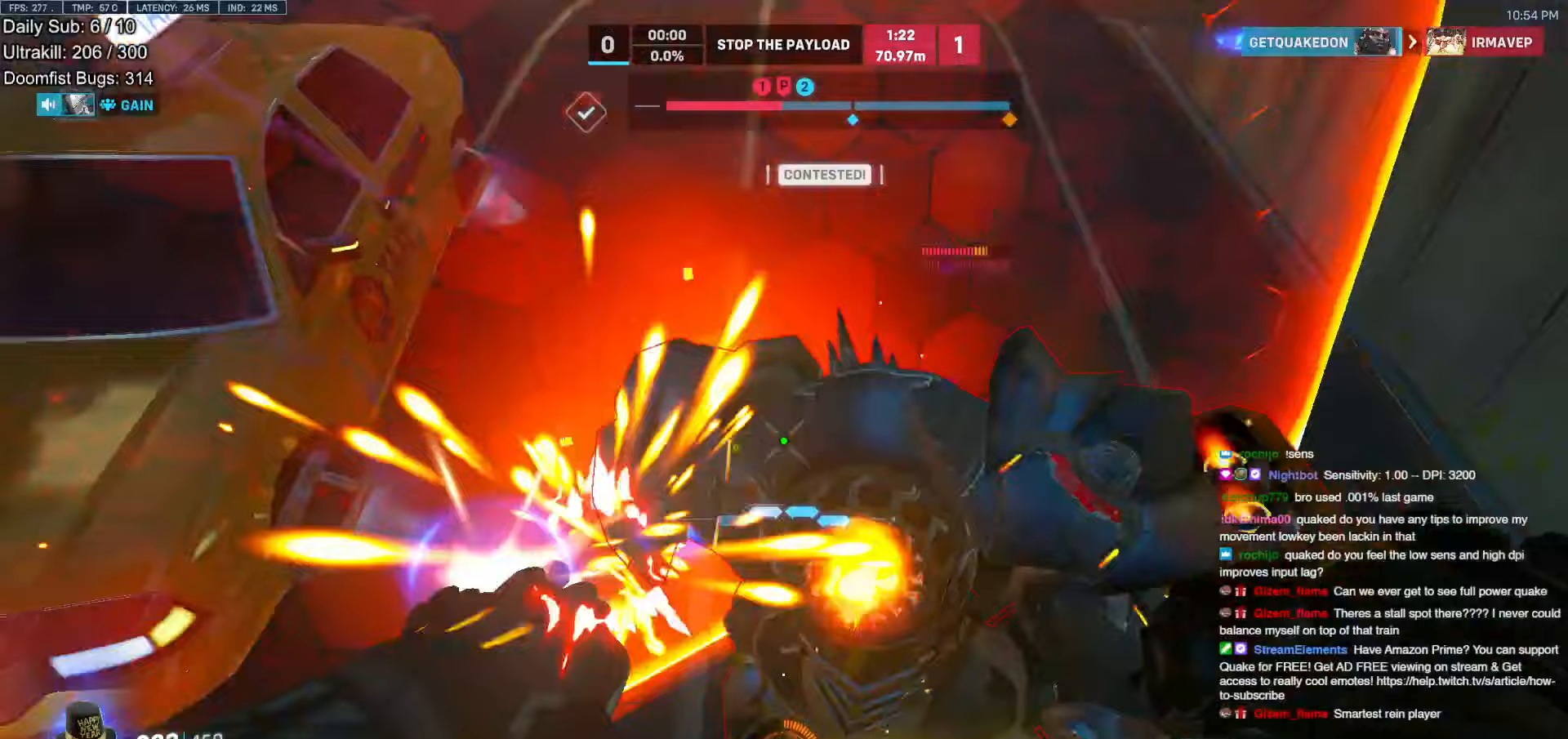
{"keys": [], "mouse": [], "events": [[17, "mouse_left", "up"], [200, "mouse_left", "down"], [383, "mouse_left", "up"]]}
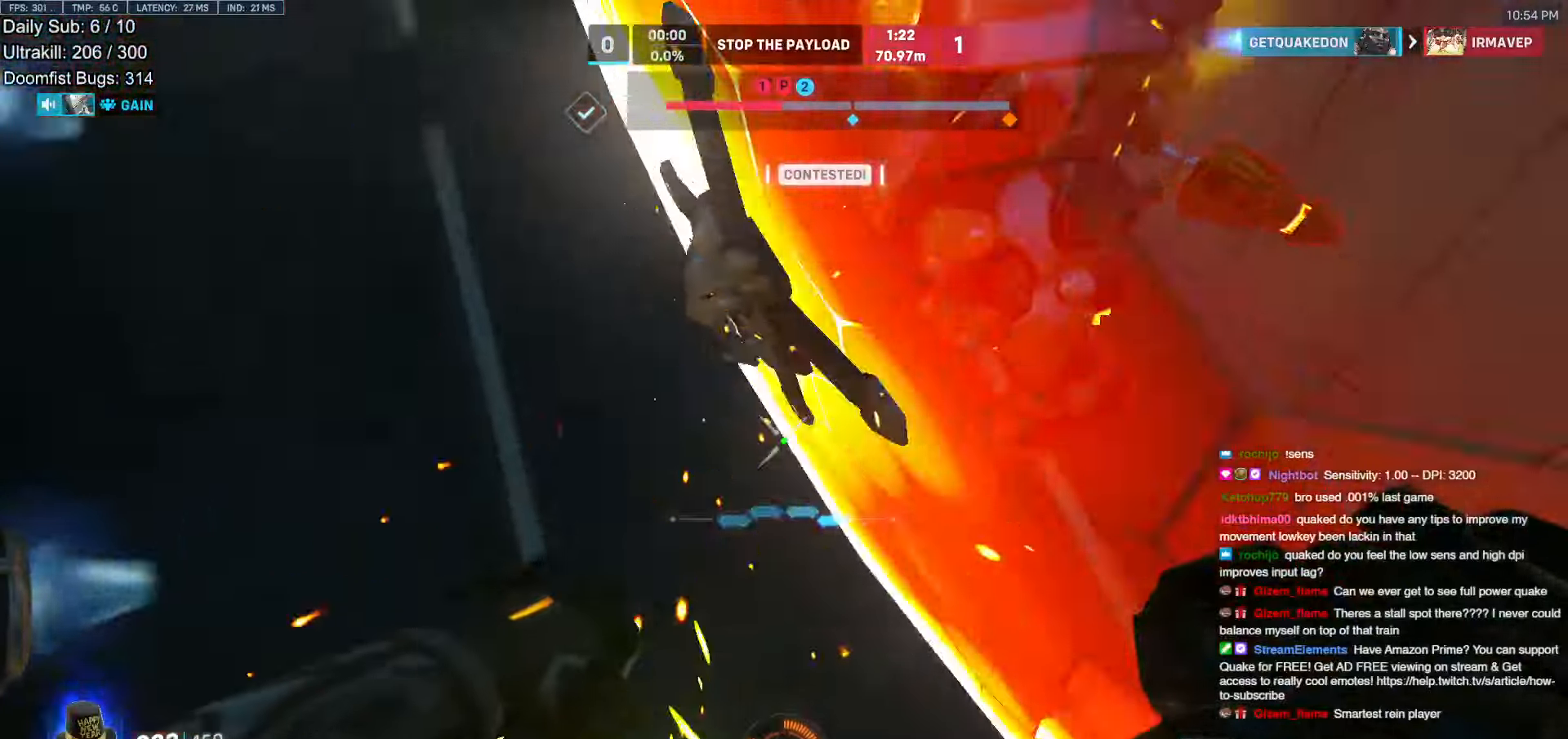
{"keys": ["d", "s"], "mouse": [], "events": [[33, "d", "down"], [67, "w", "down"], [117, "mouse_left", "down"], [167, "melee", "down"], [267, "melee", "up"], [267, "w", "up"], [317, "mouse_left", "up"], [450, "s", "down"]]}
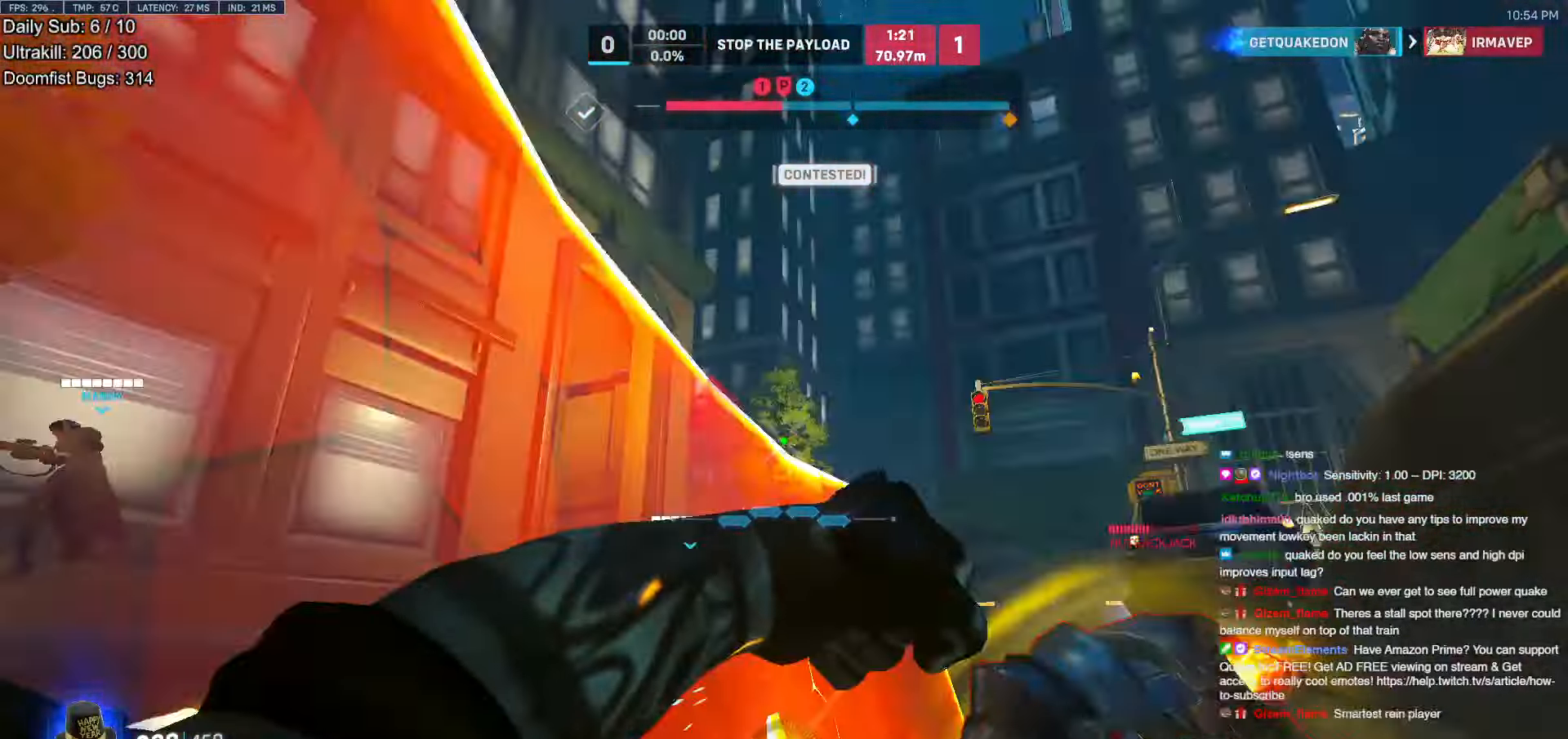
{"keys": ["a", "s"], "mouse": [], "events": [[50, "a", "down"], [50, "d", "up"], [183, "d", "down"], [233, "a", "up"], [367, "d", "up"], [467, "a", "down"]]}
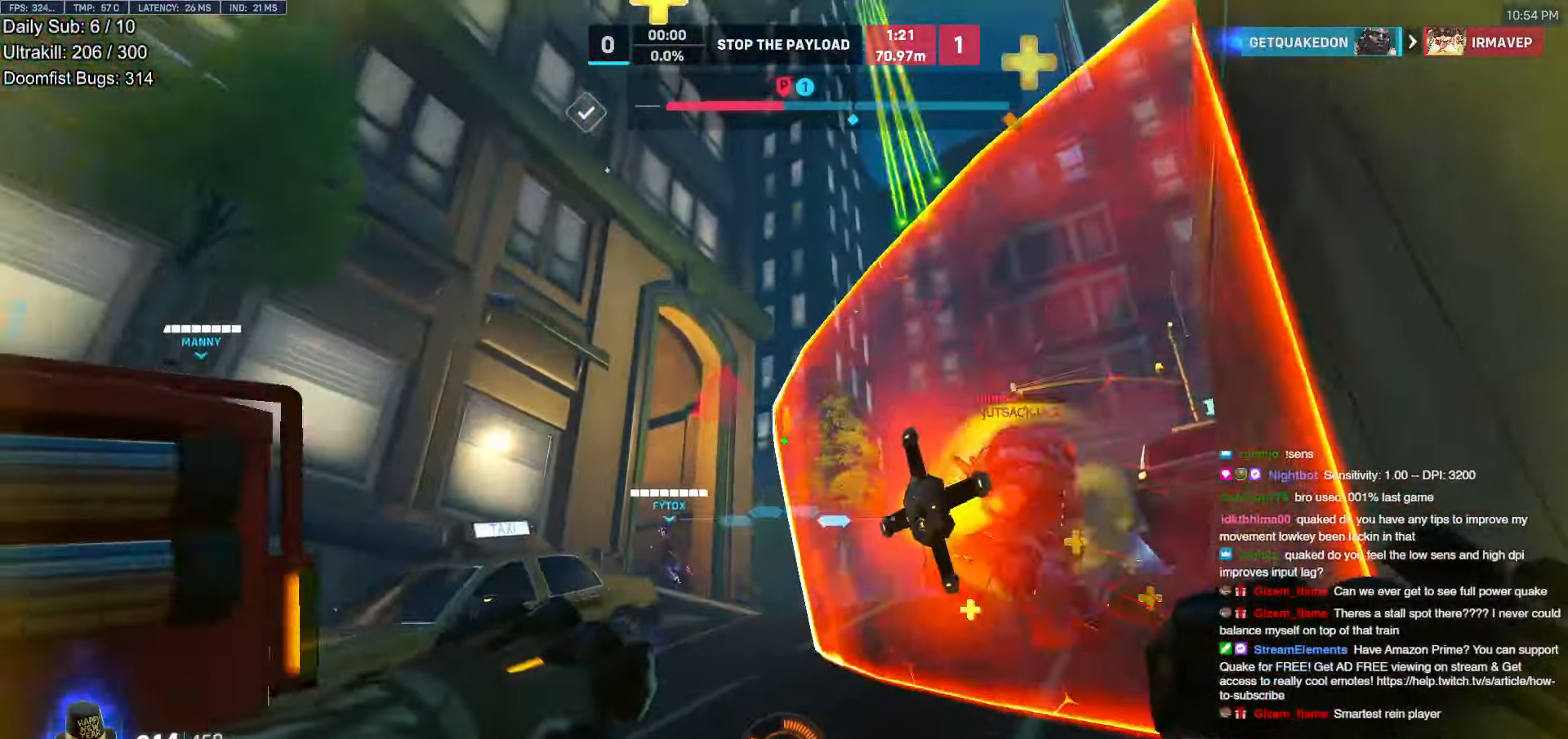
{"keys": ["w"], "mouse": [], "events": [[200, "a", "up"], [200, "d", "down"], [200, "s", "up"], [333, "w", "down"], [433, "d", "up"]]}
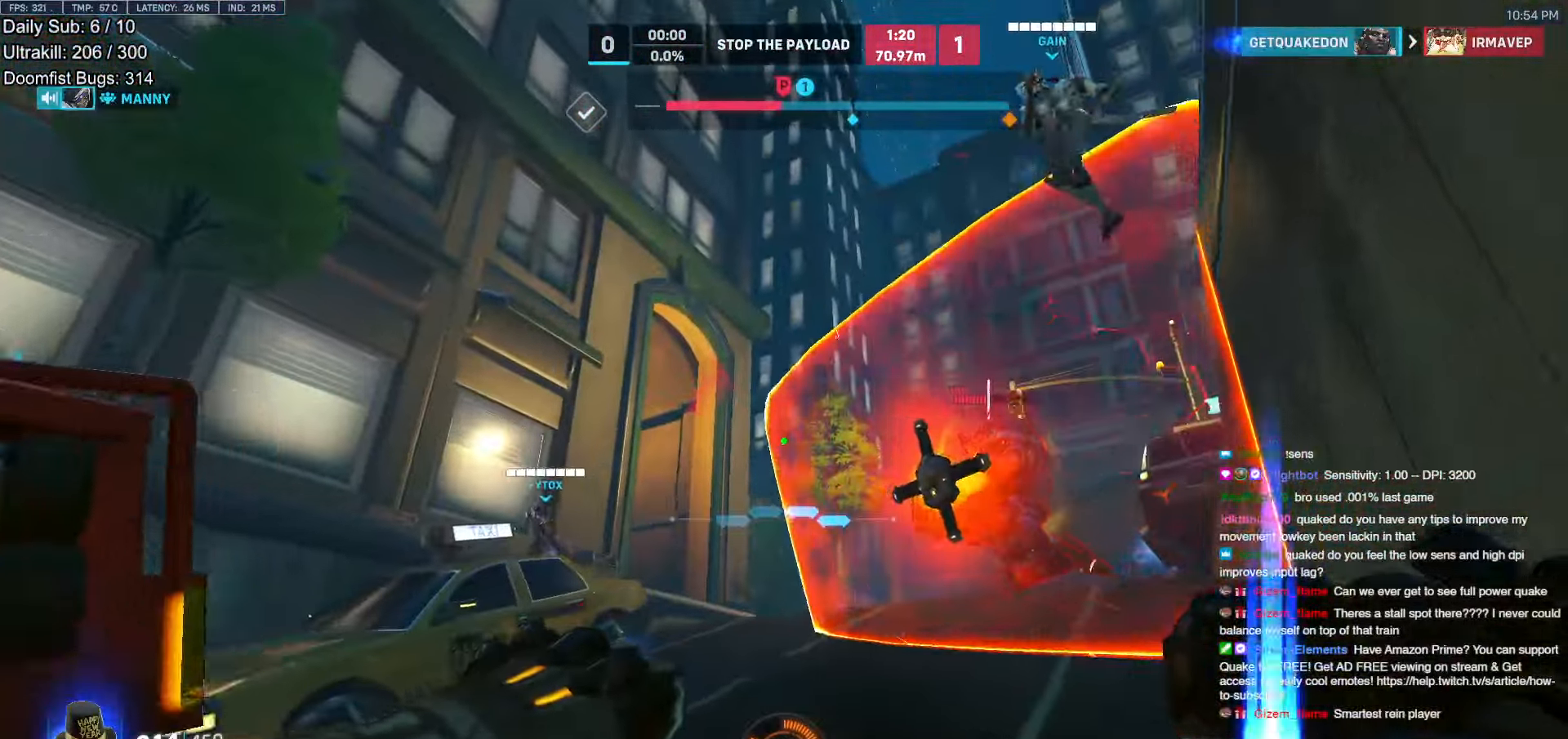
{"keys": ["a", "w"], "mouse": [], "events": [[67, "e", "down"], [167, "e", "up"], [450, "a", "down"]]}
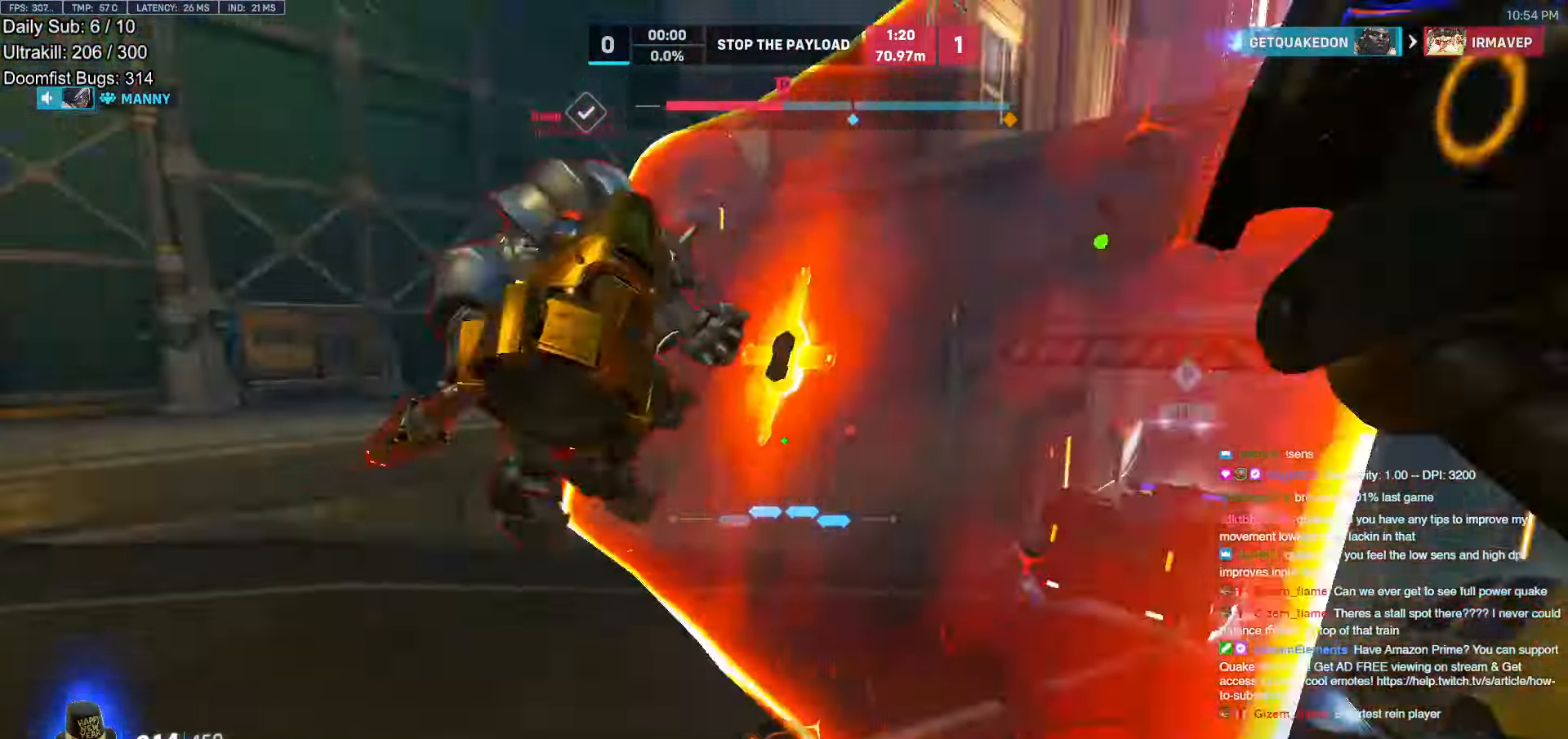
{"keys": ["a"], "mouse": [], "events": [[283, "w", "up"], [317, "mouse_left", "down"], [467, "mouse_left", "up"]]}
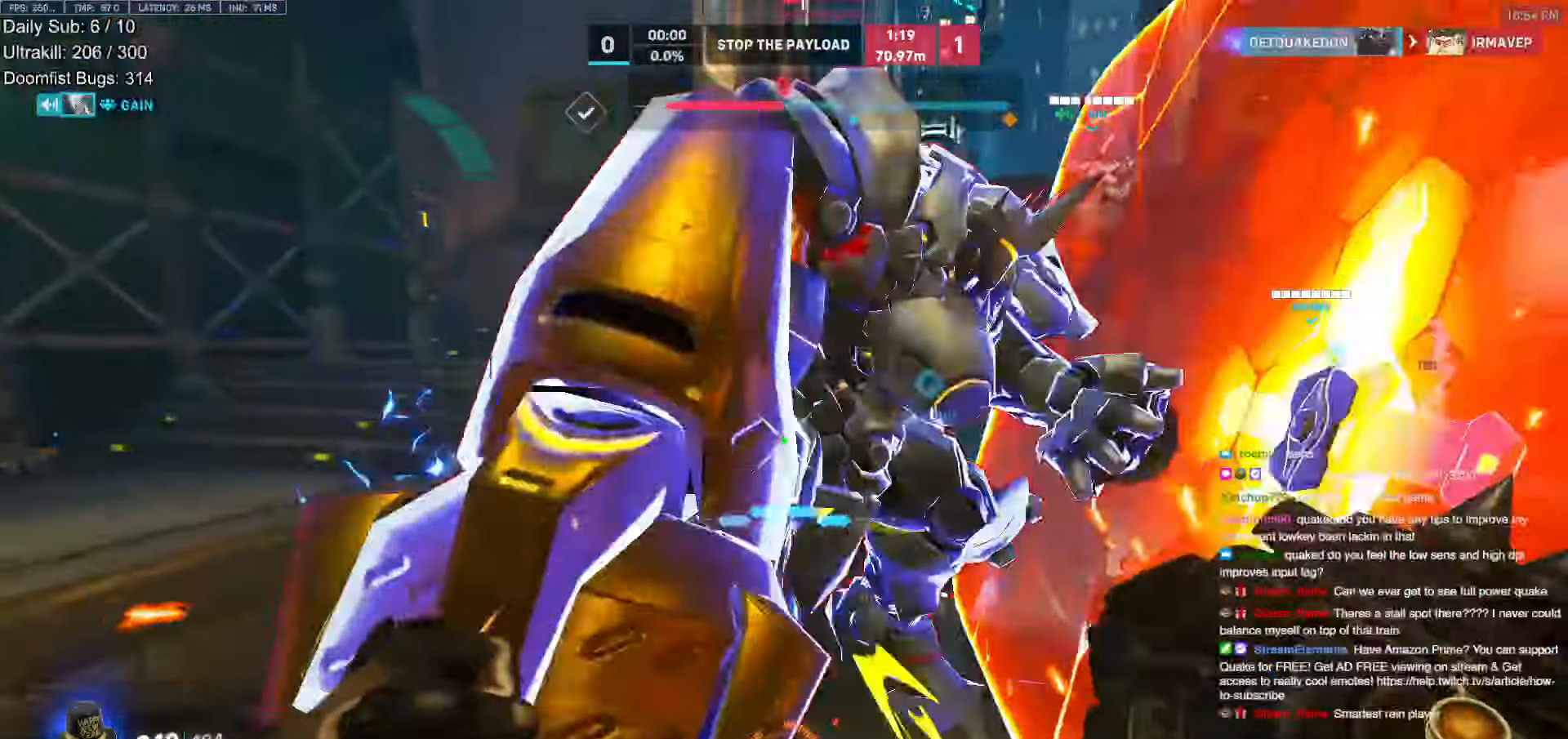
{"keys": ["d", "s"], "mouse": ["left"], "events": [[100, "mouse_left", "down"], [250, "mouse_left", "up"], [383, "s", "down"], [433, "a", "up"], [483, "d", "down"], [483, "mouse_left", "down"]]}
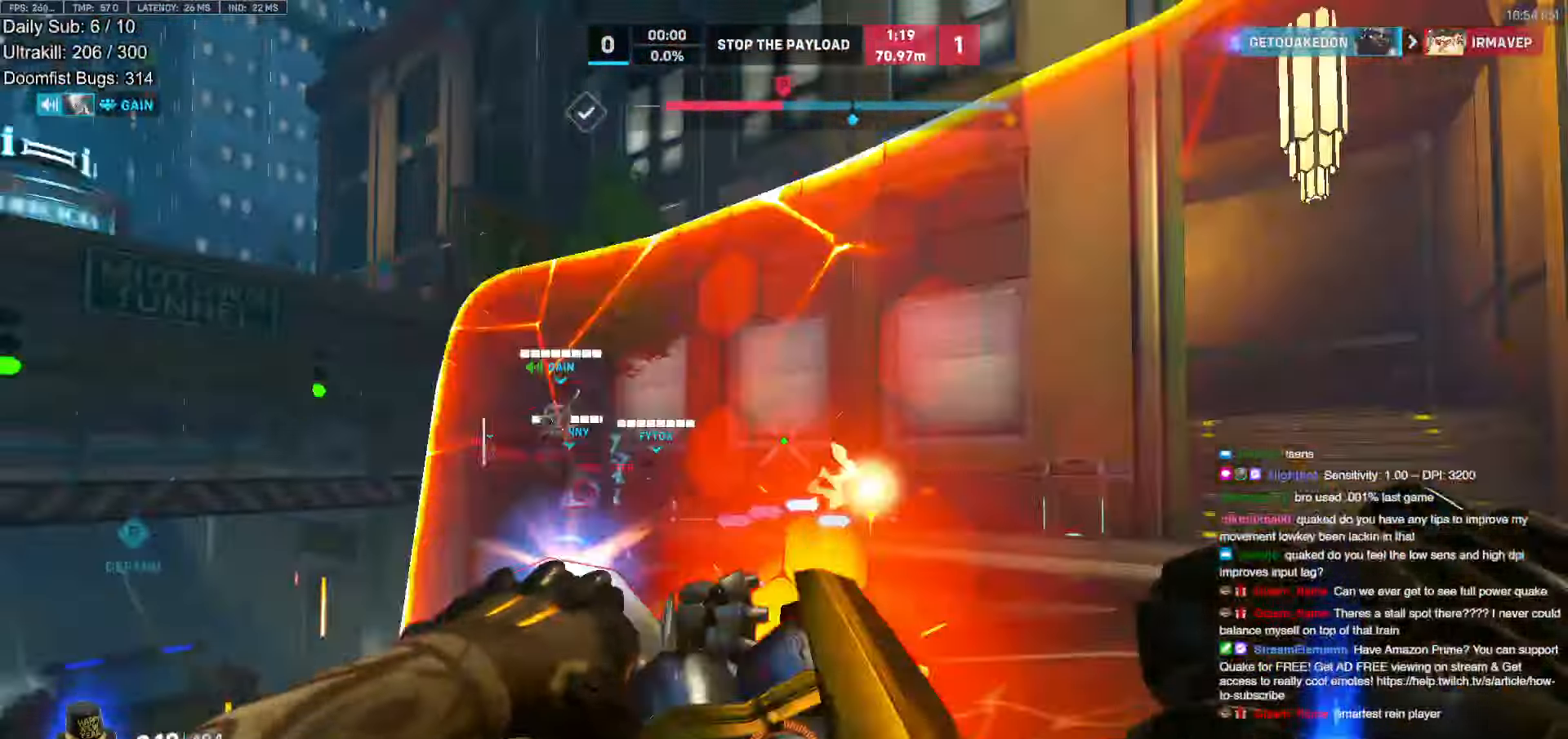
{"keys": ["a", "s"], "mouse": ["right"], "events": [[33, "mouse_right", "down"], [117, "mouse_left", "up"], [317, "d", "up"], [350, "a", "down"]]}
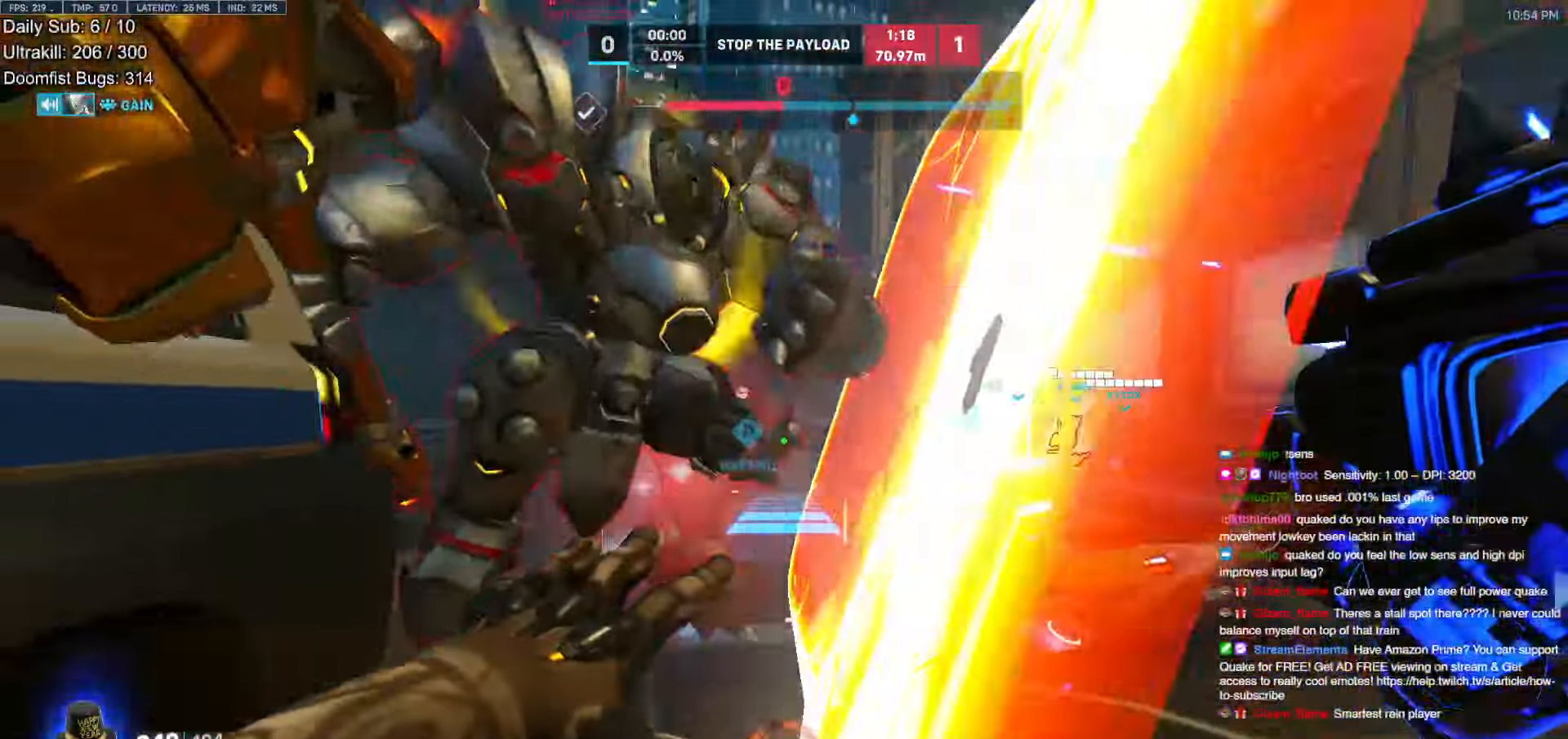
{"keys": [], "mouse": ["right"], "events": [[33, "a", "up"], [283, "s", "up"]]}
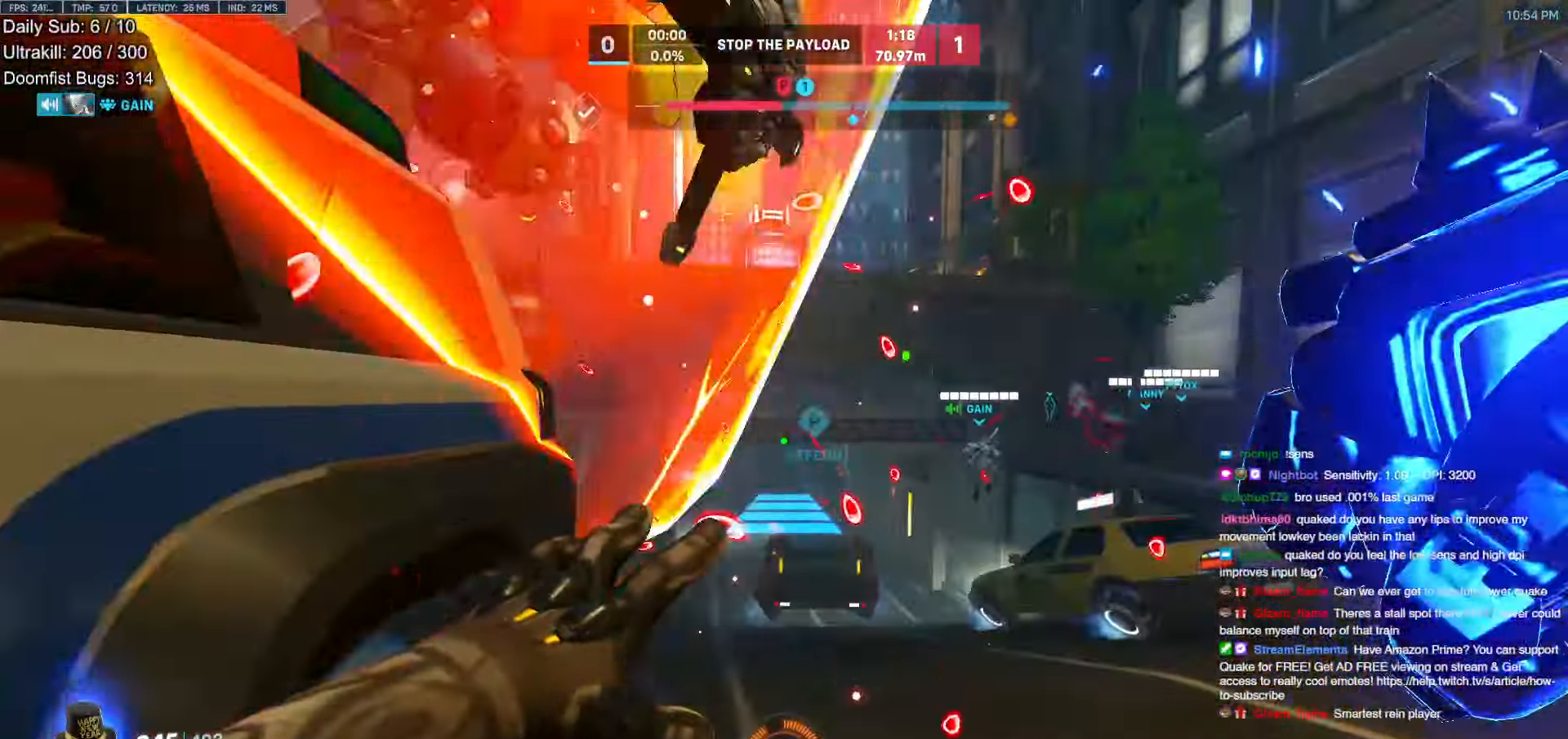
{"keys": ["a"], "mouse": ["right"], "events": [[17, "w", "down"], [250, "w", "up"], [300, "space", "down"], [383, "a", "down"], [383, "space", "up"]]}
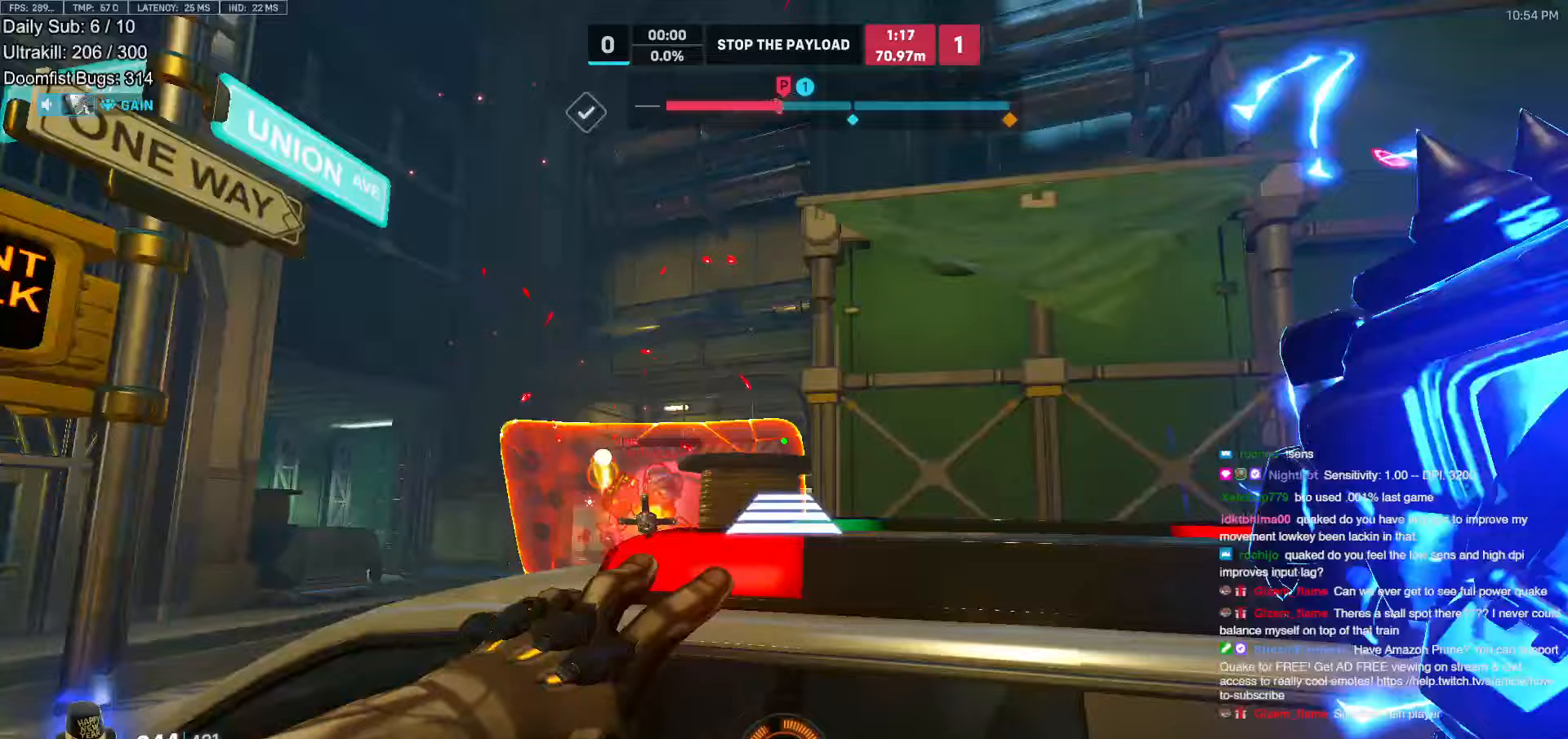
{"keys": ["w"], "mouse": [], "events": [[117, "mouse_right", "up"], [167, "a", "up"], [167, "w", "down"]]}
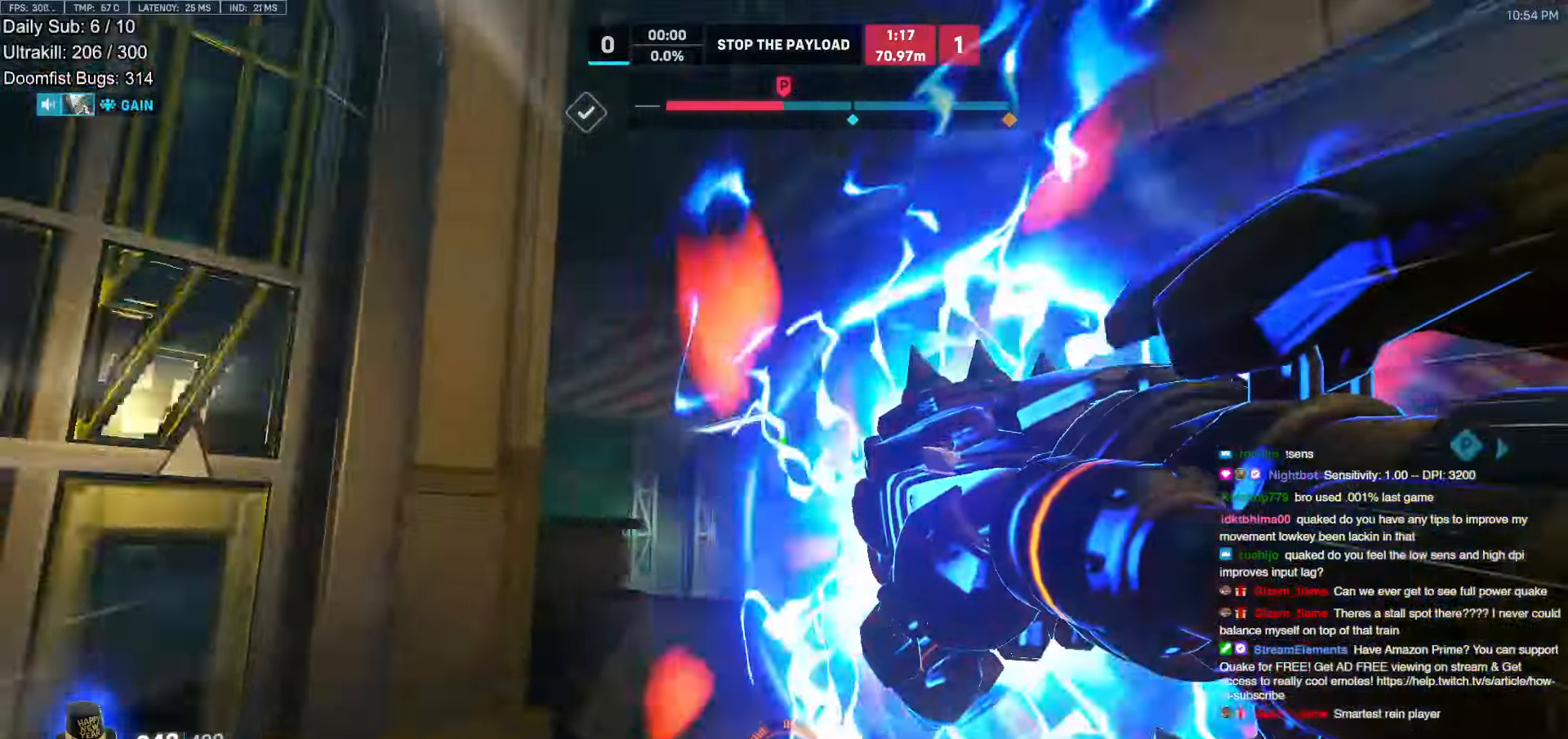
{"keys": ["a", "s"], "mouse": [], "events": [[133, "a", "down"], [233, "w", "up"], [417, "s", "down"]]}
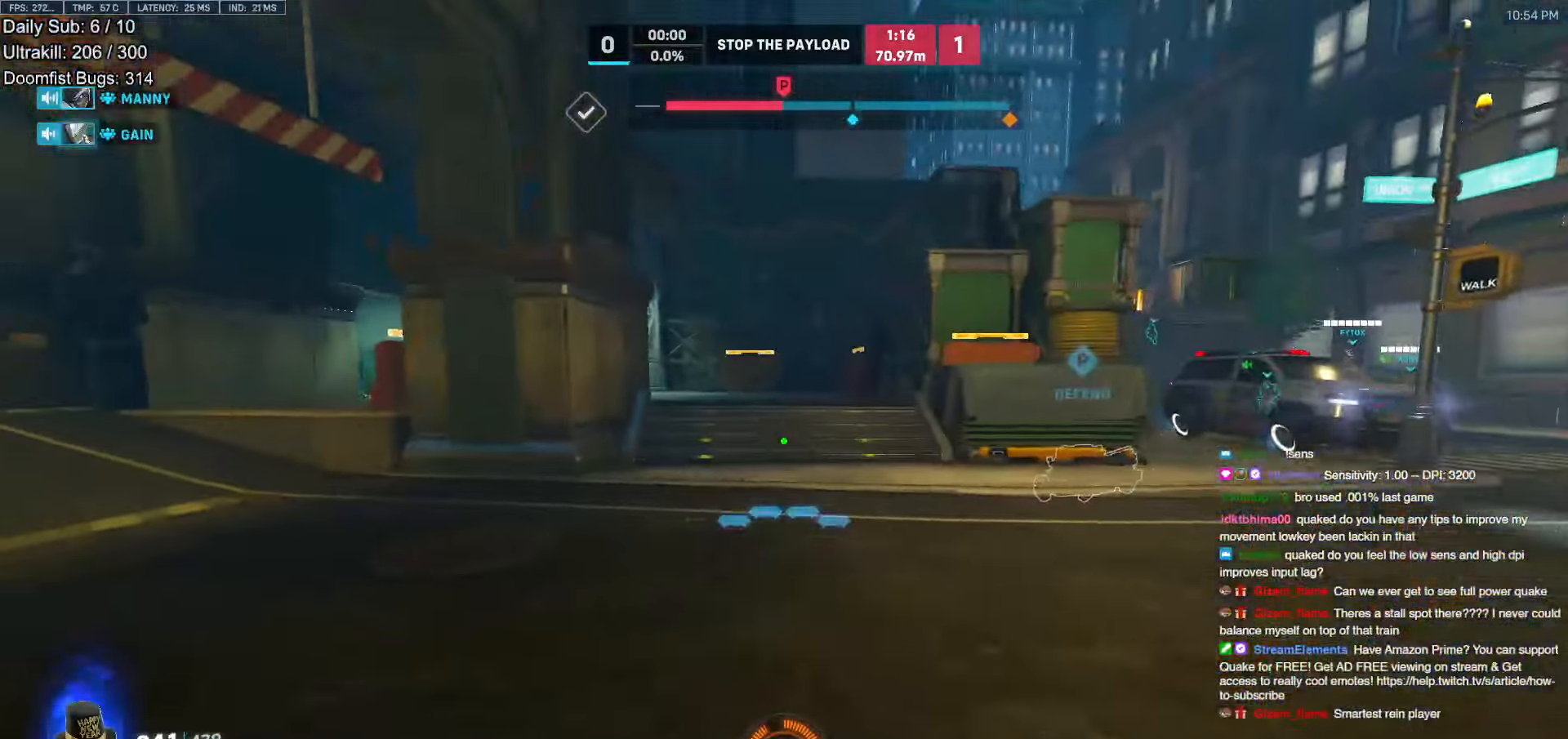
{"keys": ["a"], "mouse": [], "events": [[333, "s", "up"]]}
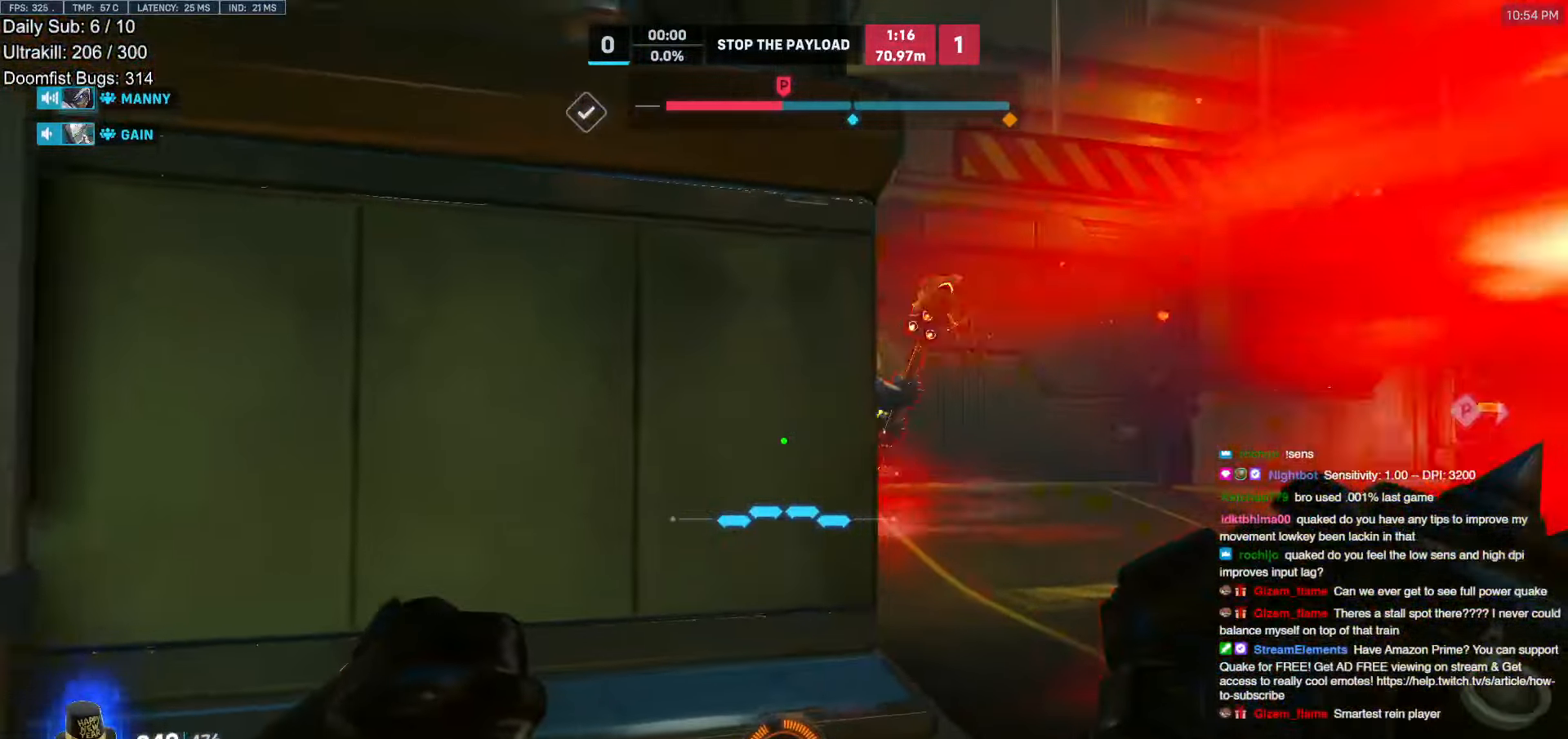
{"keys": ["a"], "mouse": [], "events": []}
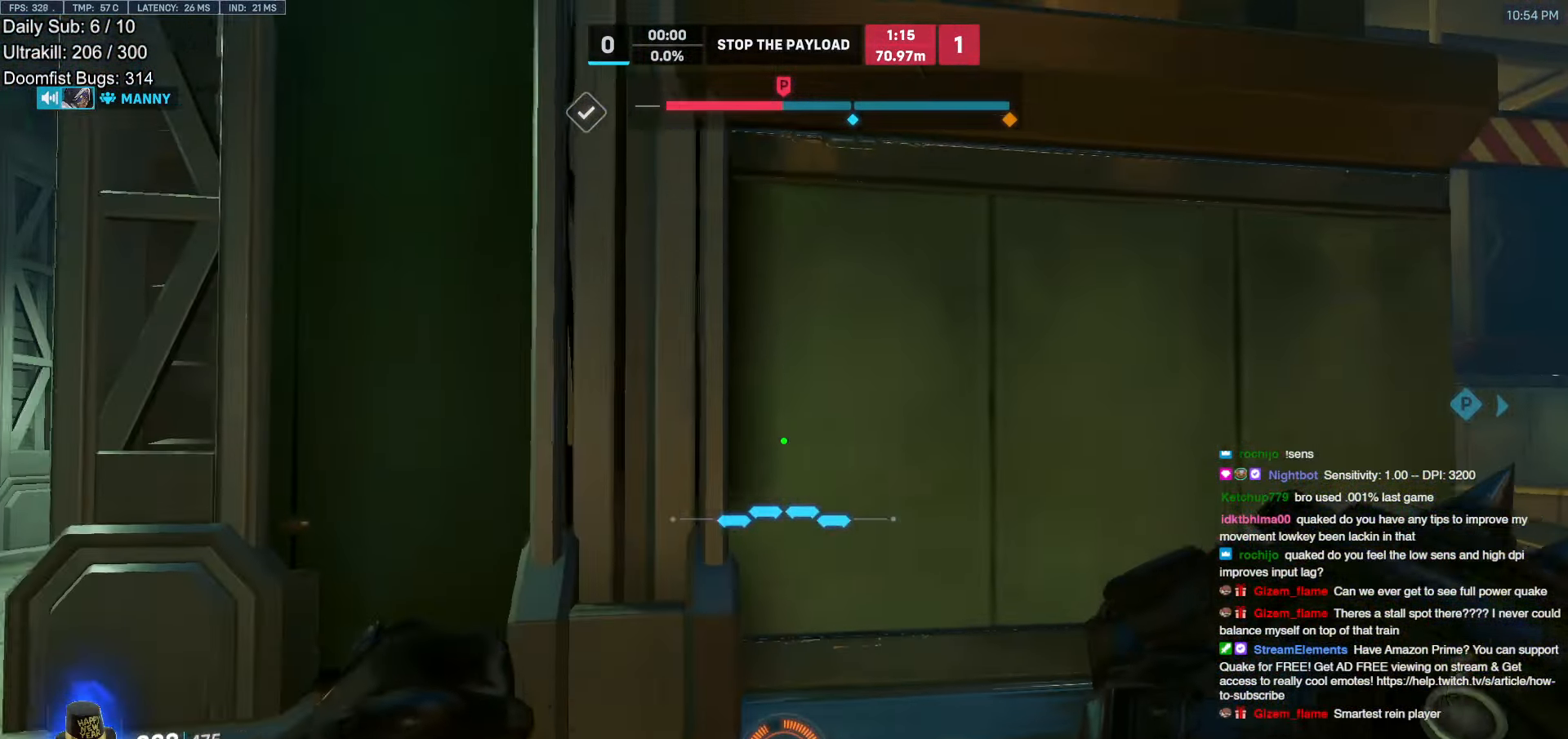
{"keys": ["a"], "mouse": [], "events": []}
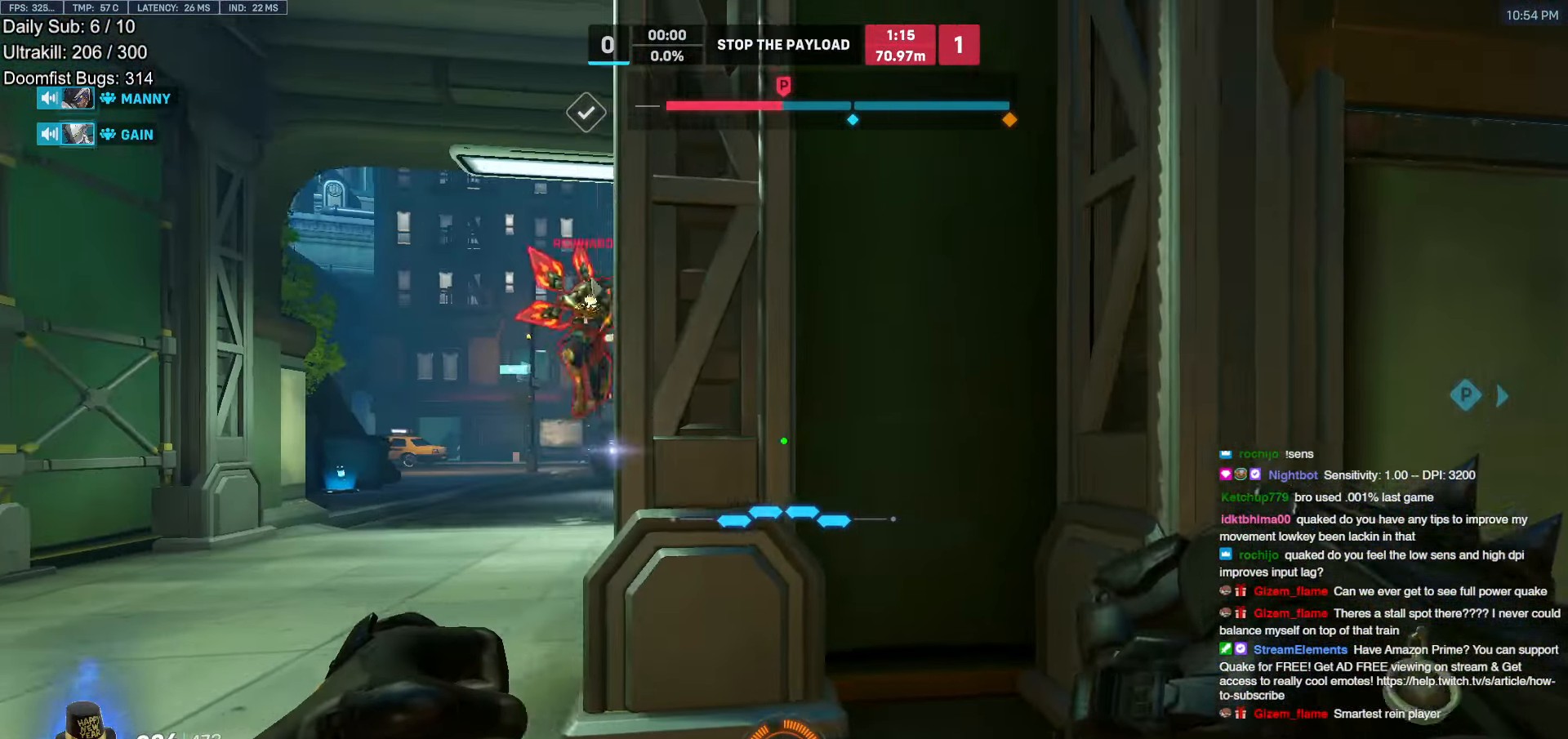
{"keys": ["a"], "mouse": [], "events": [[333, "mouse_left", "down"], [483, "mouse_left", "up"]]}
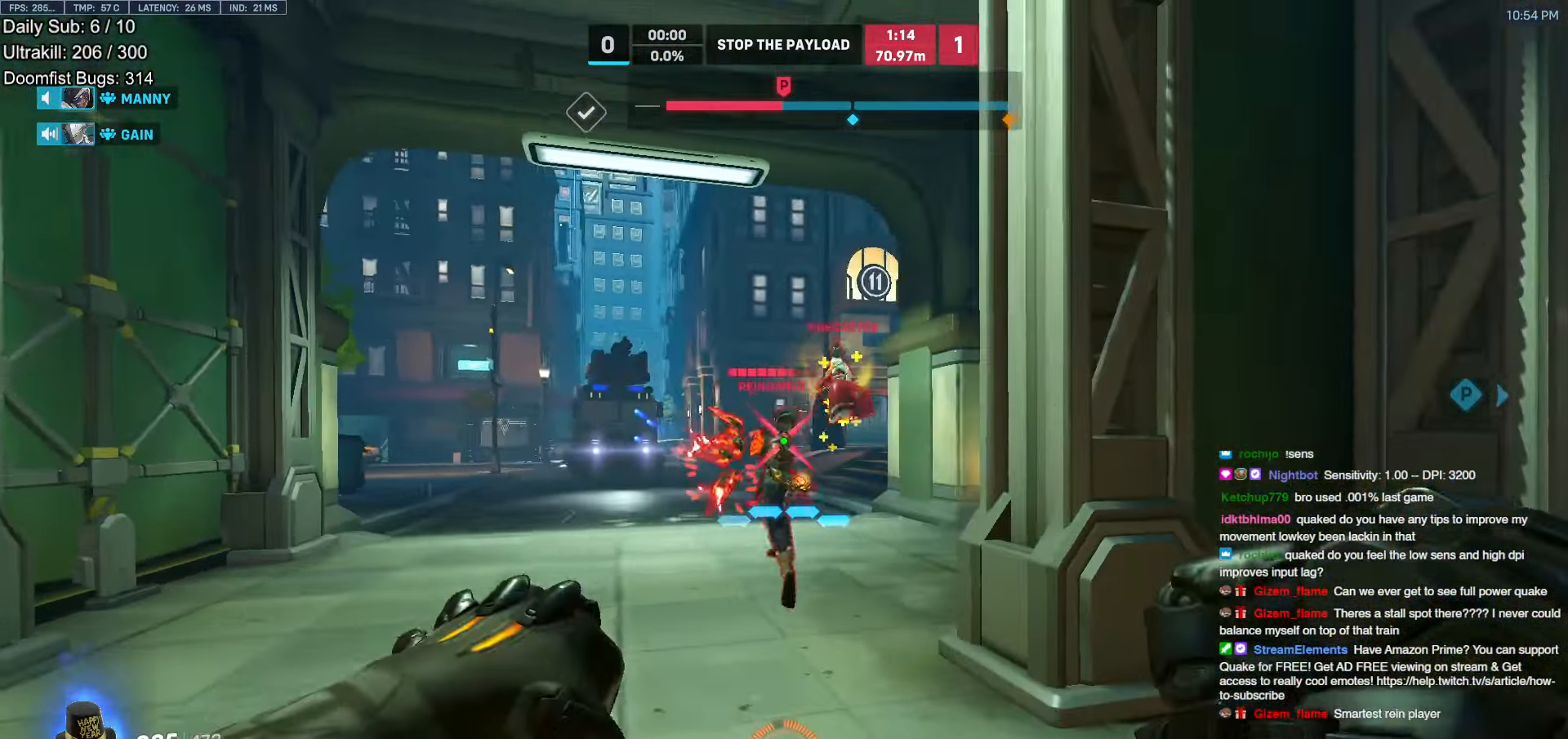
{"keys": ["a", "w"], "mouse": ["left"], "events": [[117, "mouse_left", "down"], [267, "w", "down"], [300, "mouse_left", "up"], [500, "mouse_left", "down"]]}
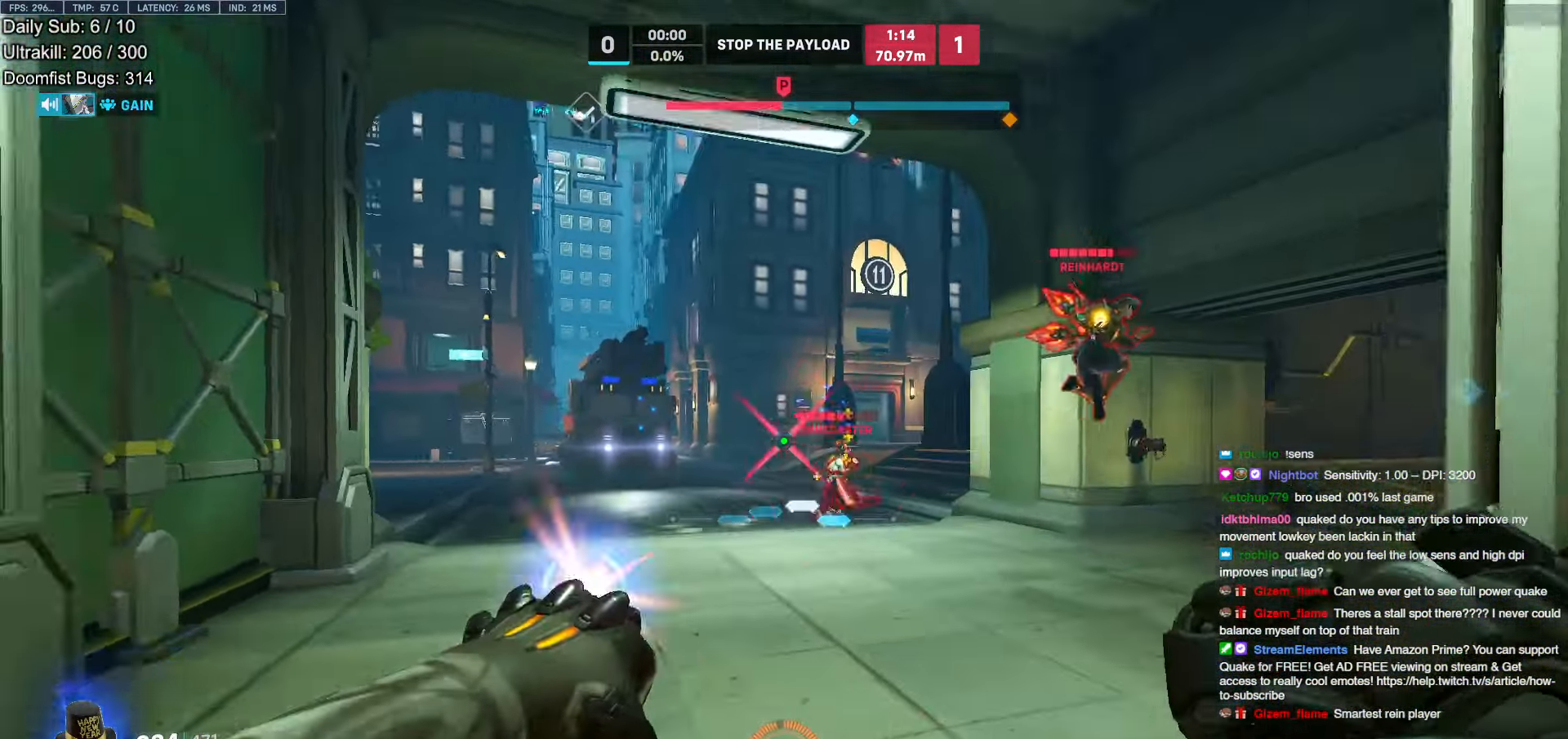
{"keys": ["a", "w"], "mouse": [], "events": [[83, "e", "down"], [83, "mouse_left", "up"], [183, "e", "up"], [233, "w", "up"], [467, "w", "down"]]}
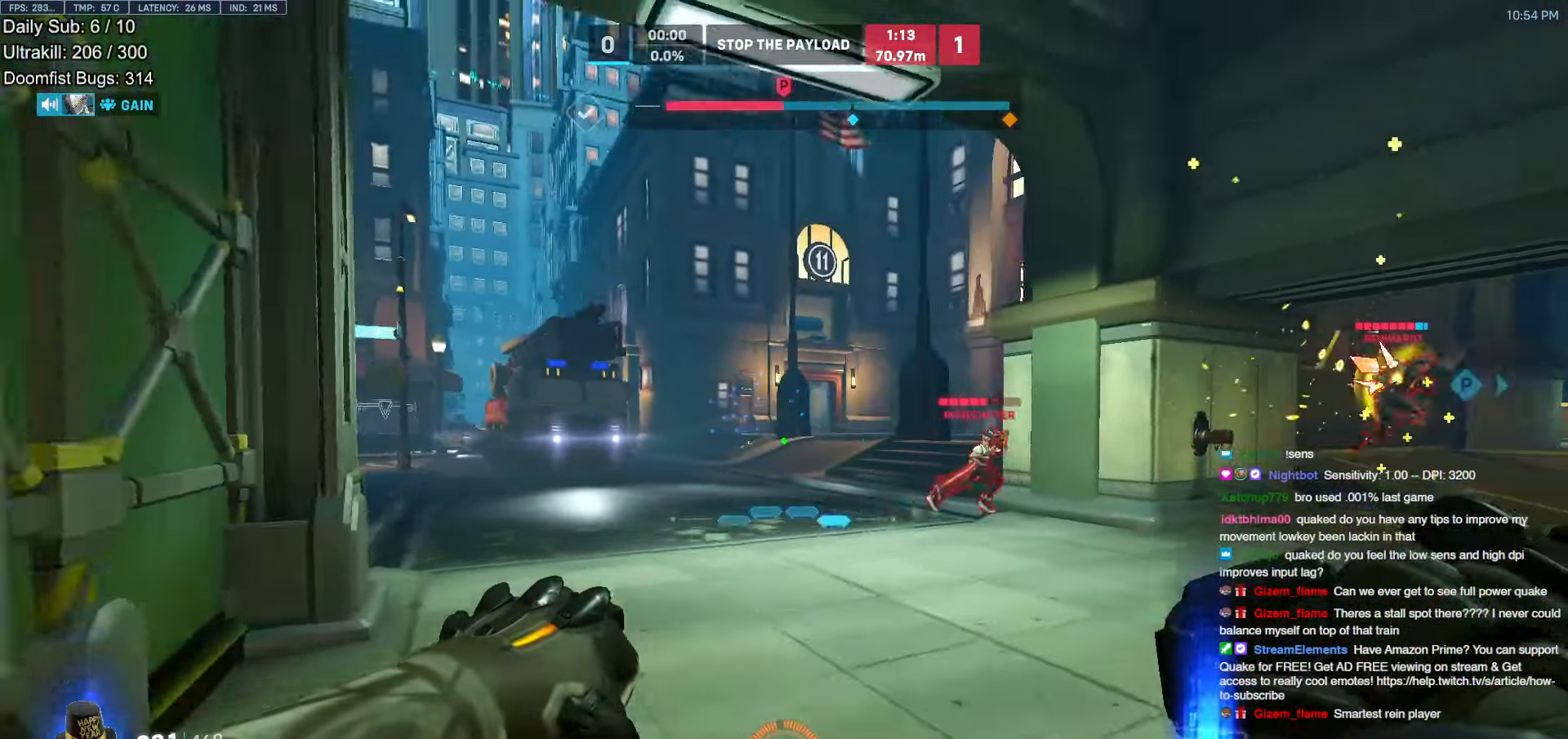
{"keys": ["d"], "mouse": [], "events": [[100, "e", "down"], [100, "mouse_left", "down"], [100, "w", "up"], [150, "e", "up"], [200, "mouse_left", "up"], [300, "s", "down"], [433, "a", "up"], [433, "d", "down"], [483, "s", "up"]]}
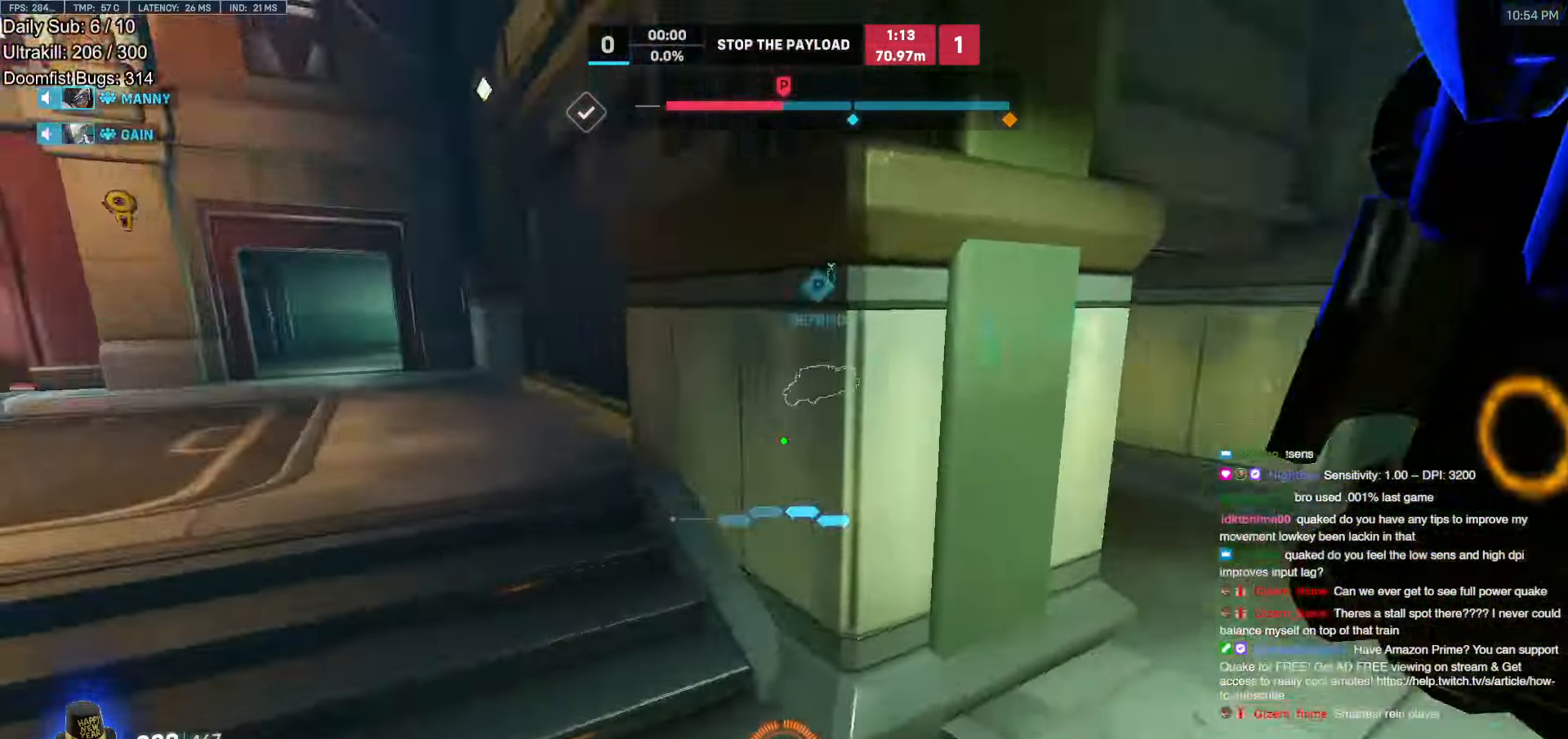
{"keys": ["w"], "mouse": [], "events": [[167, "w", "down"], [267, "d", "up"]]}
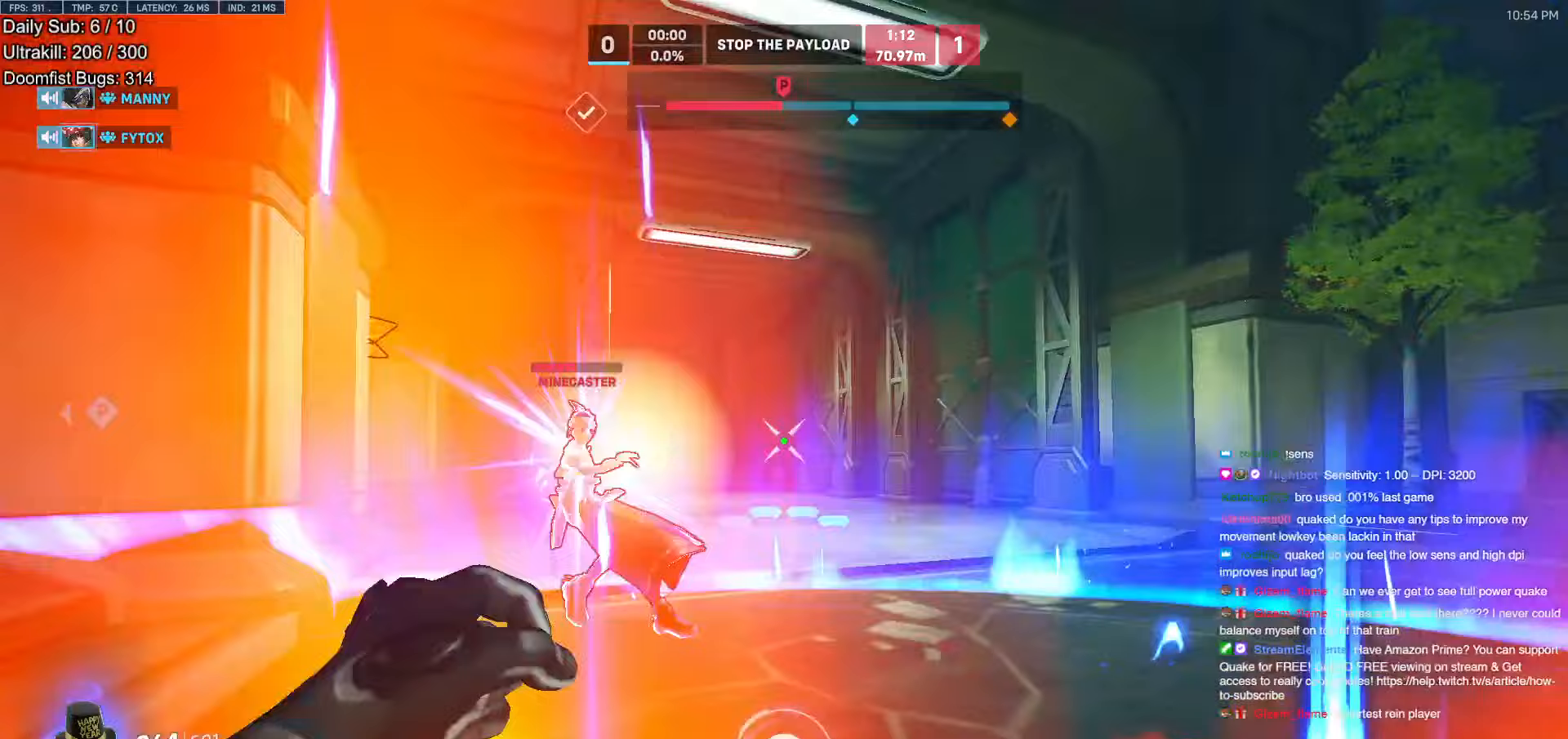
{"keys": ["w"], "mouse": [], "events": [[133, "mouse_left", "down"], [283, "mouse_left", "up"]]}
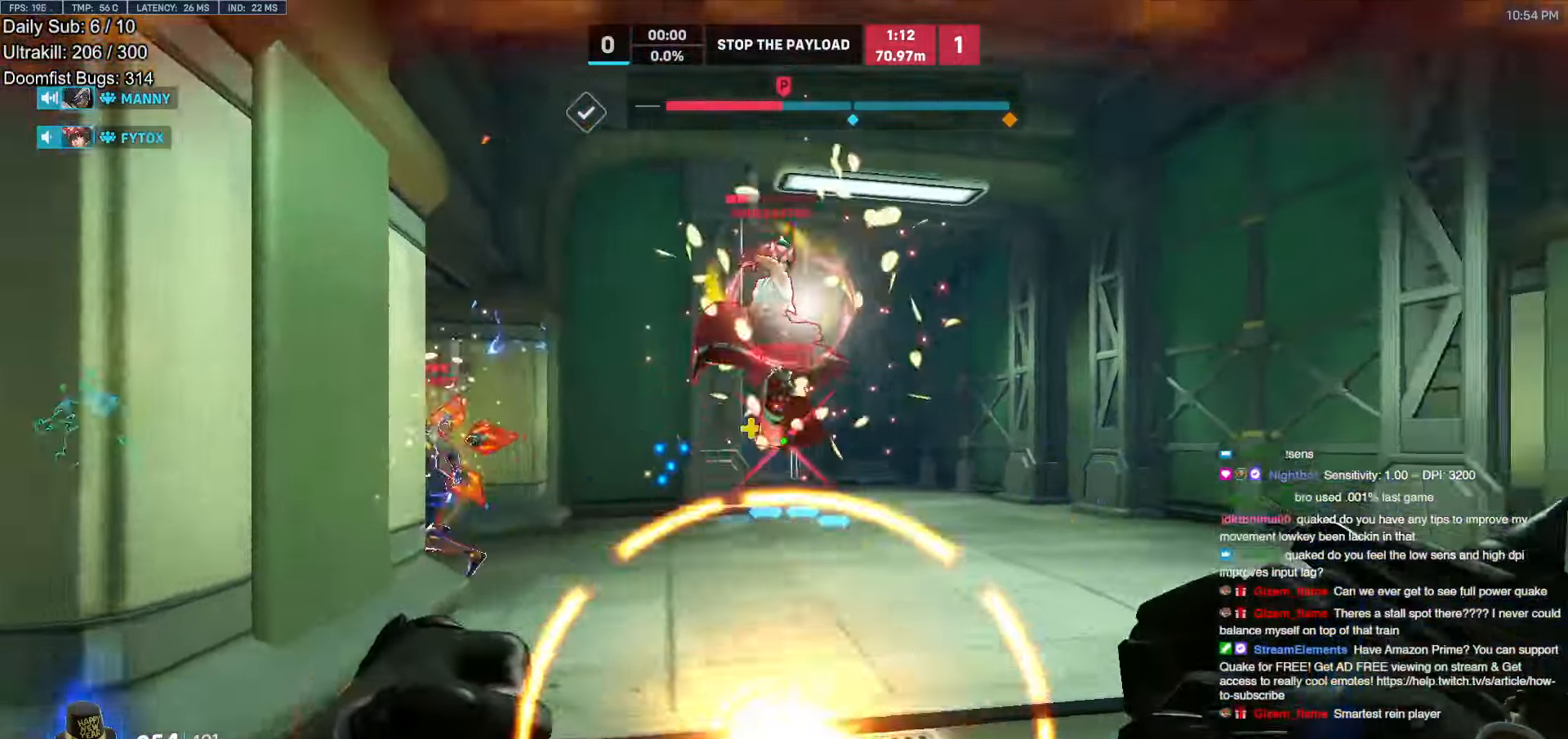
{"keys": ["d"], "mouse": []}
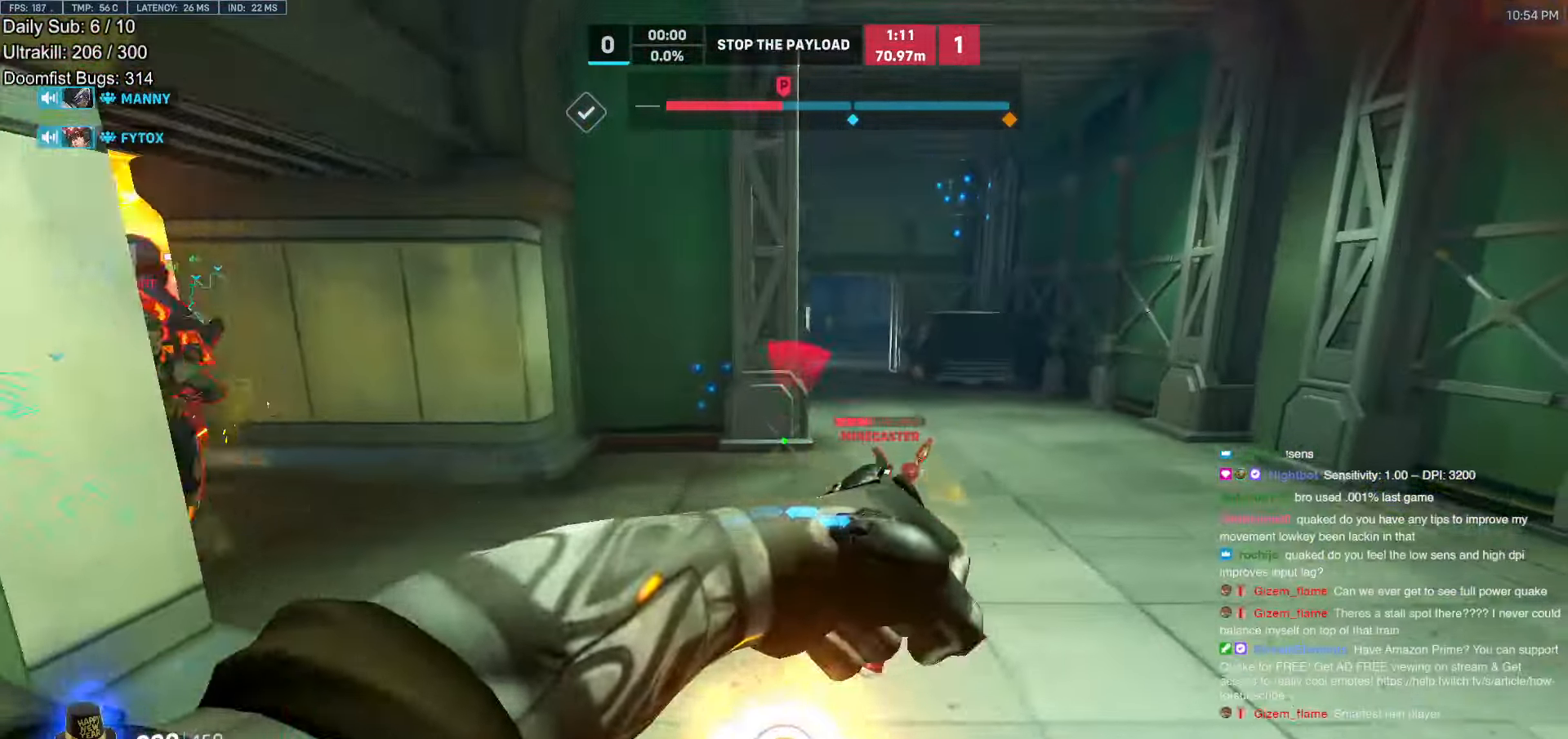
{"keys": ["d"], "mouse": ["right"], "events": [[267, "mouse_left", "down"], [350, "mouse_right", "down"], [450, "mouse_left", "up"]]}
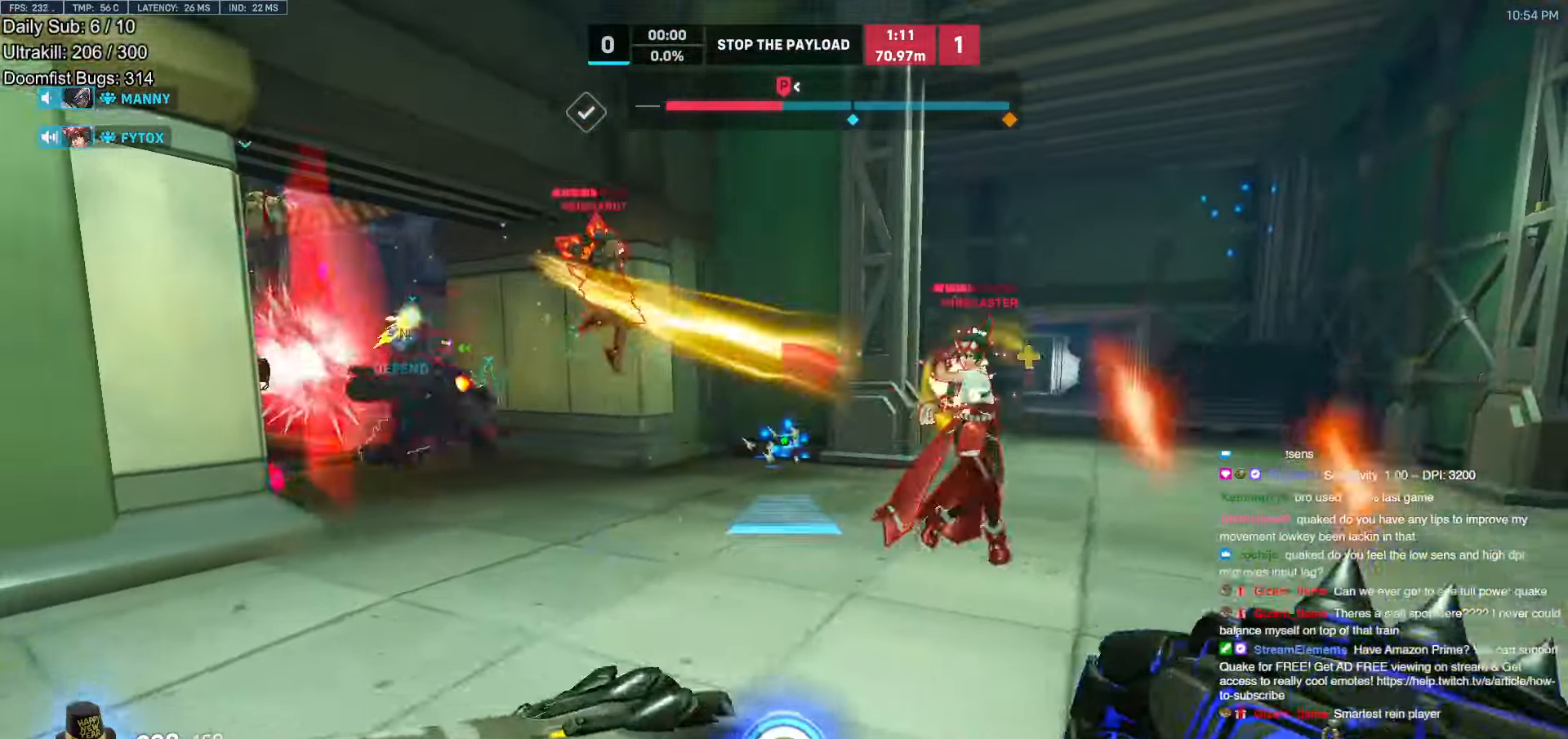
{"keys": ["d", "s"], "mouse": ["right"], "events": [[183, "s", "down"], [233, "space", "down"], [317, "space", "up"]]}
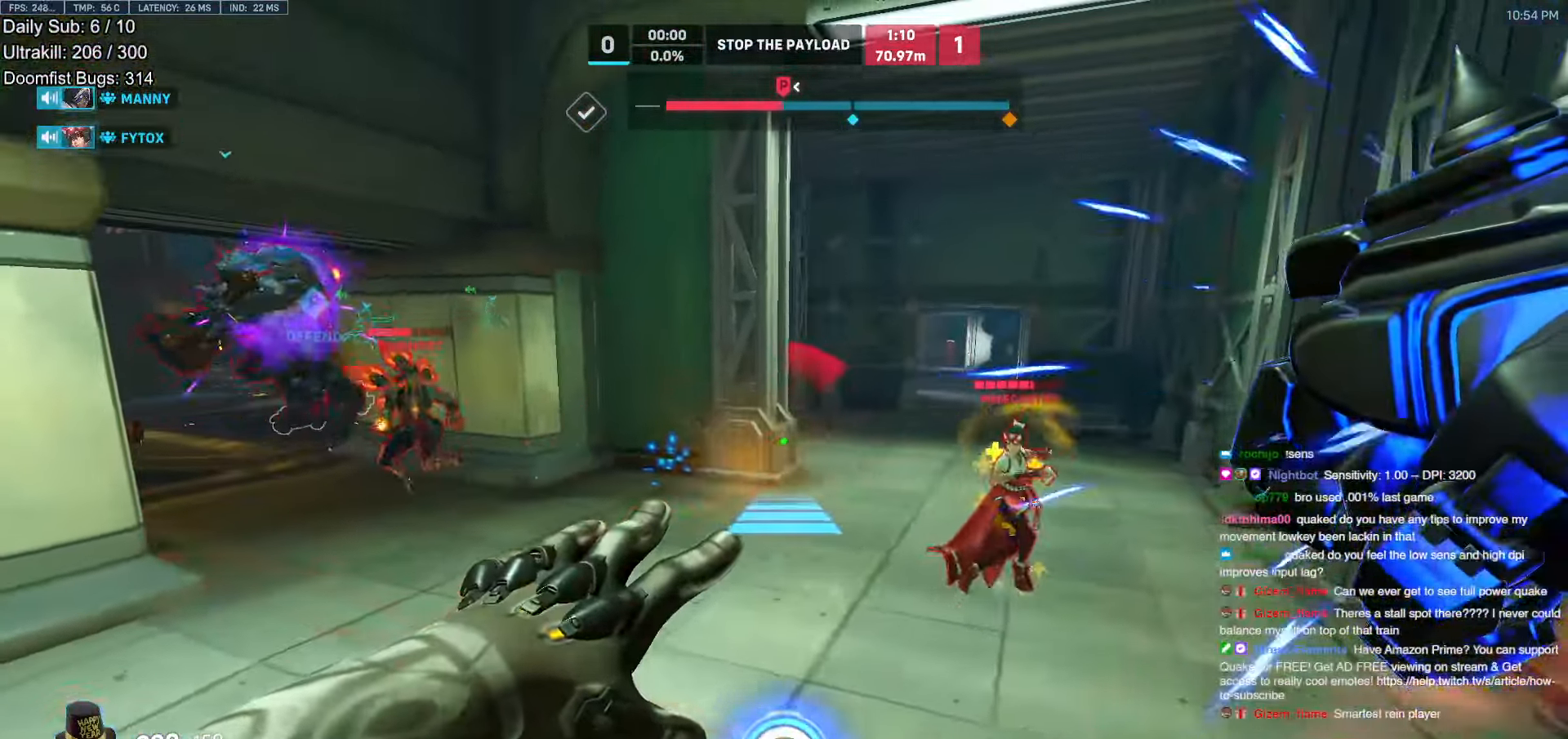
{"keys": ["w"], "mouse": [], "events": [[17, "s", "up"], [383, "d", "up"], [383, "mouse_right", "up"], [383, "w", "down"]]}
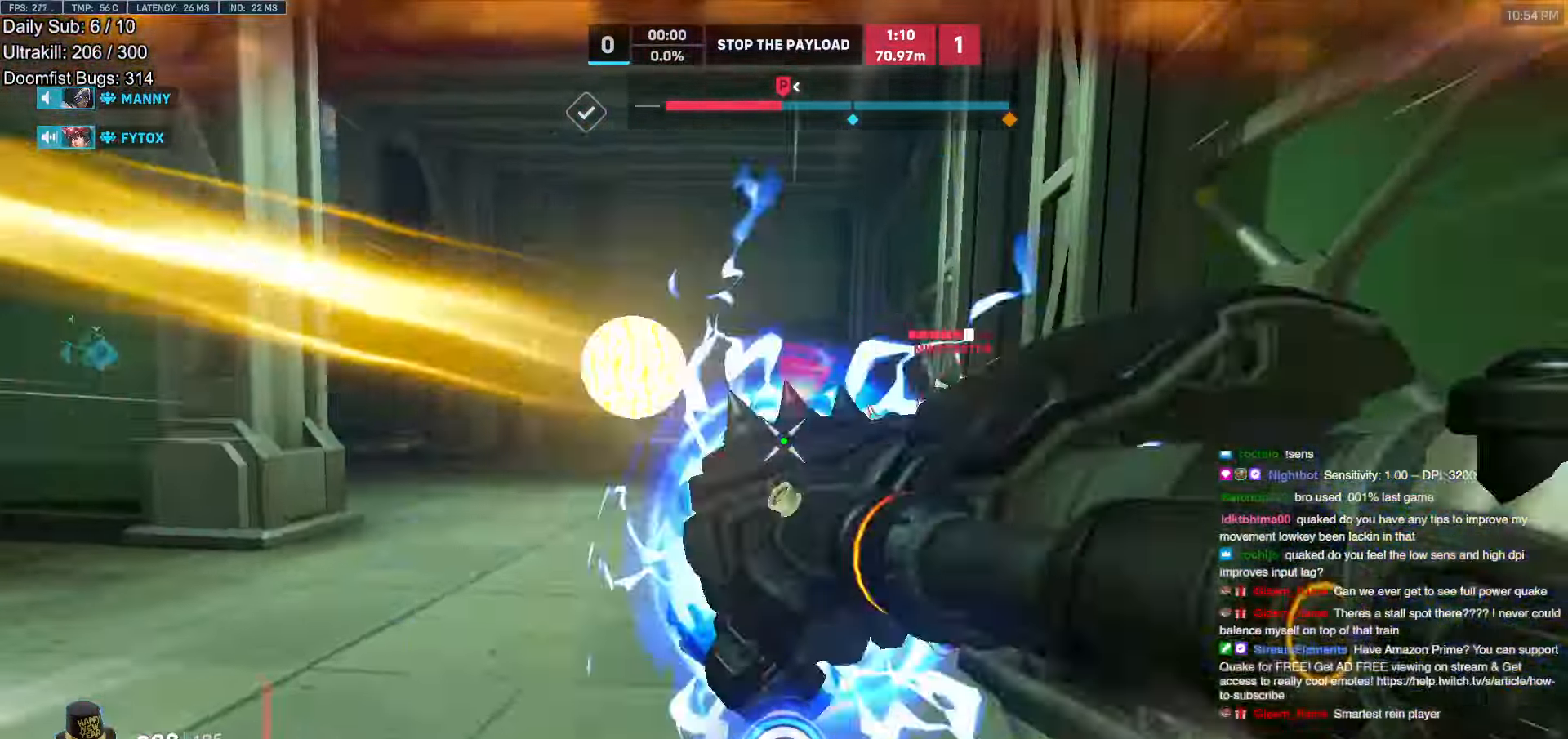
{"keys": ["w"], "mouse": [], "events": [[317, "mouse_left", "down"], [450, "mouse_left", "up"], [450, "space", "down"], [500, "space", "up"]]}
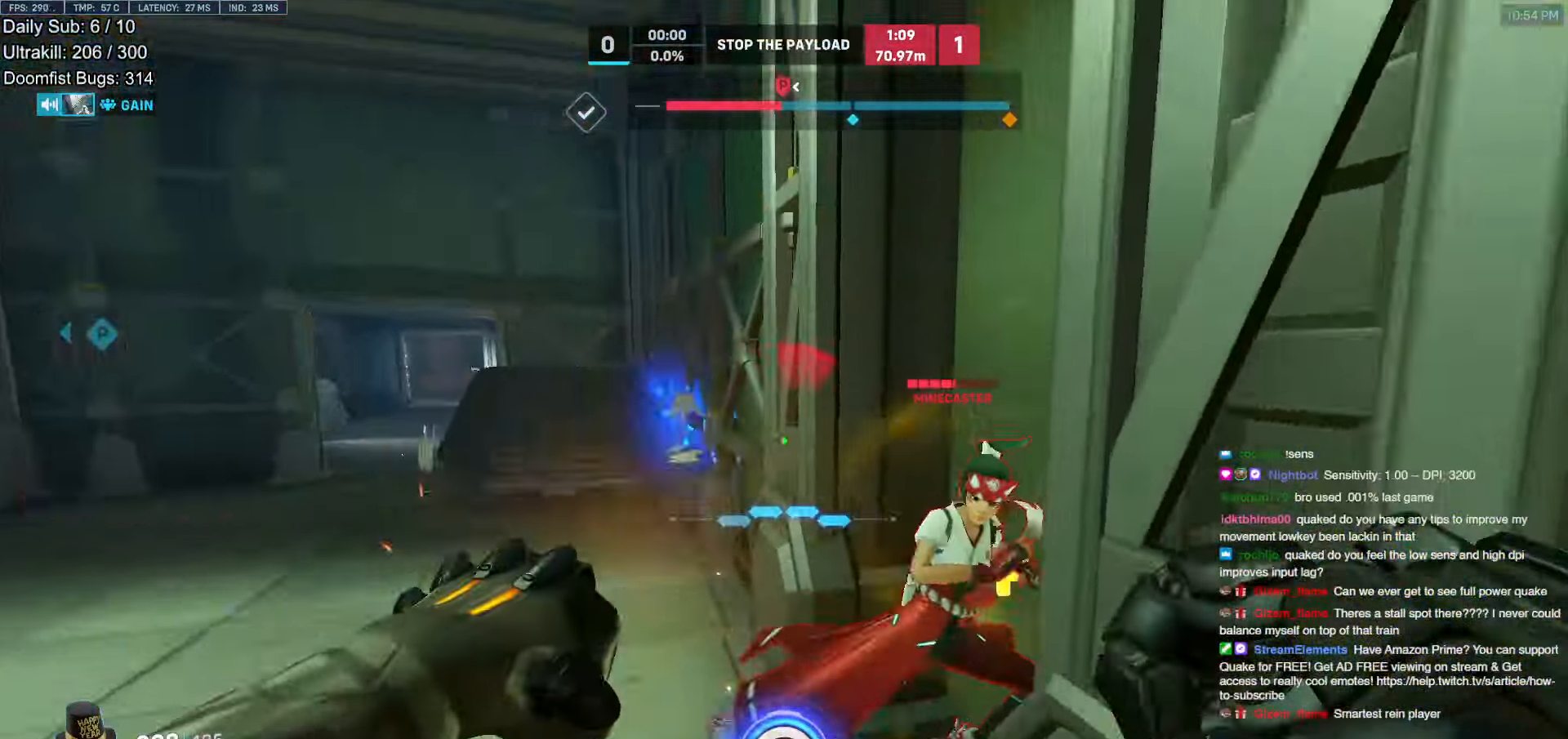
{"keys": [], "mouse": [], "events": [[133, "mouse_left", "down"], [233, "d", "down"], [233, "melee", "down"], [233, "w", "up"], [317, "melee", "up"], [317, "mouse_left", "up"], [317, "q", "down"], [367, "d", "up"], [417, "q", "up"]]}
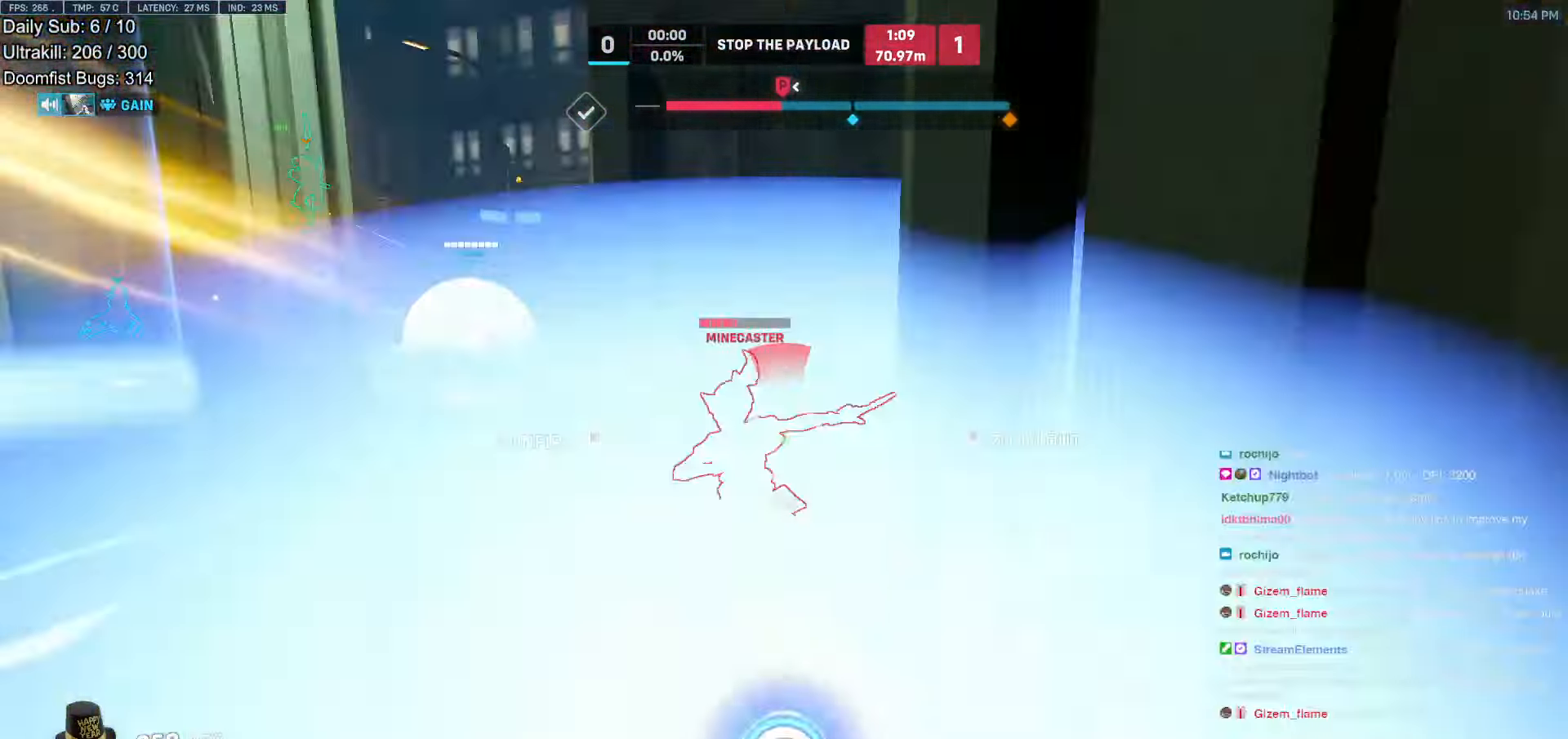
{"keys": ["a"], "mouse": [], "events": [[17, "a", "down"], [17, "s", "down"], [200, "s", "up"]]}